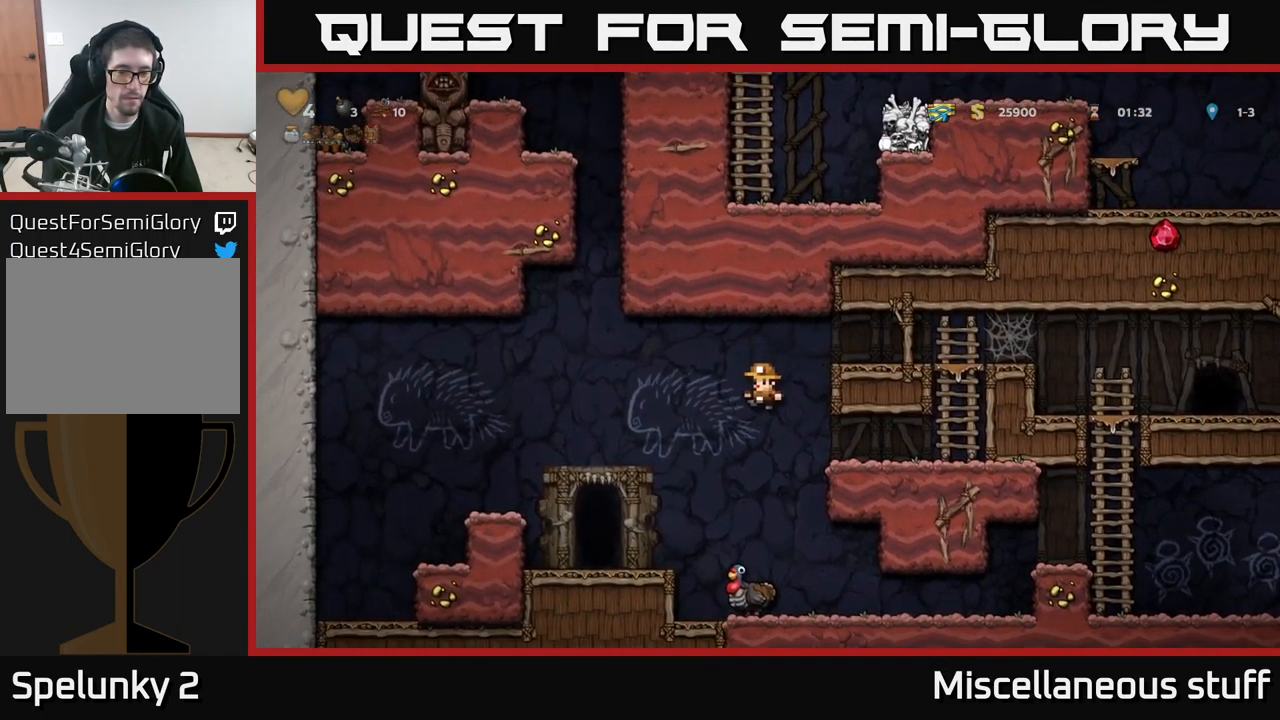
Gameplay with a controller (Xbox layout); each line is a JSON object with the inputs held at the frame after it. "events" lists button and stick changes between this image and that frame as [ms after this image, input, new state], when the widget could be followed in between. Not read: right_stick.
{"buttons": ["DPAD_LEFT"], "left_stick": "center", "events": [[334, "A", "down"], [367, "DPAD_LEFT", "down"], [434, "A", "up"]]}
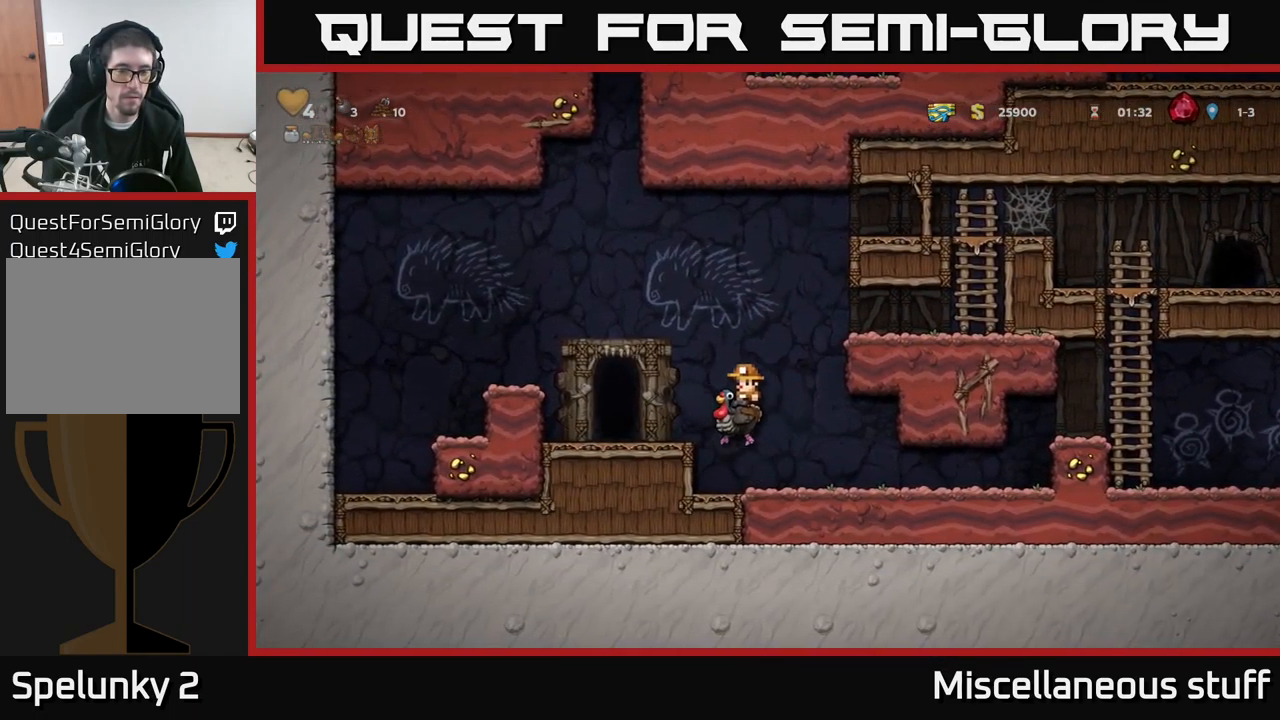
{"buttons": [], "left_stick": "center", "events": [[167, "DPAD_LEFT", "up"], [284, "L2", "down"], [350, "L2", "up"]]}
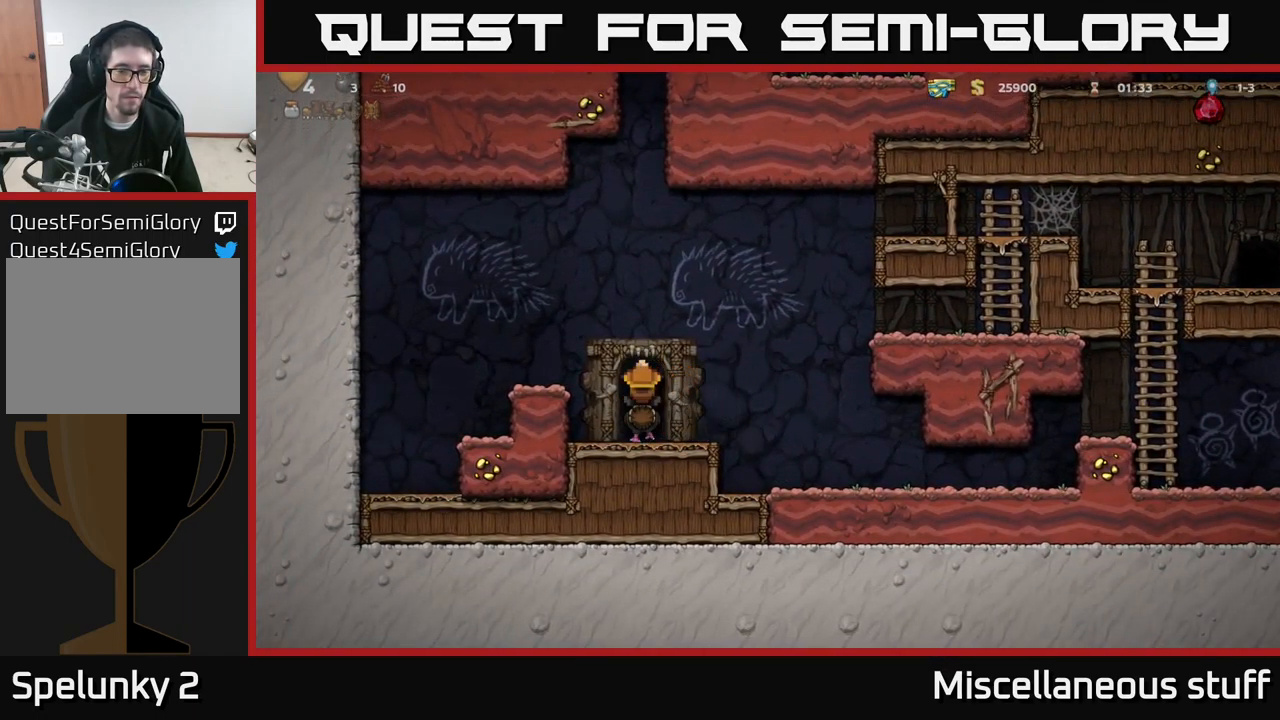
{"buttons": [], "left_stick": "center", "events": []}
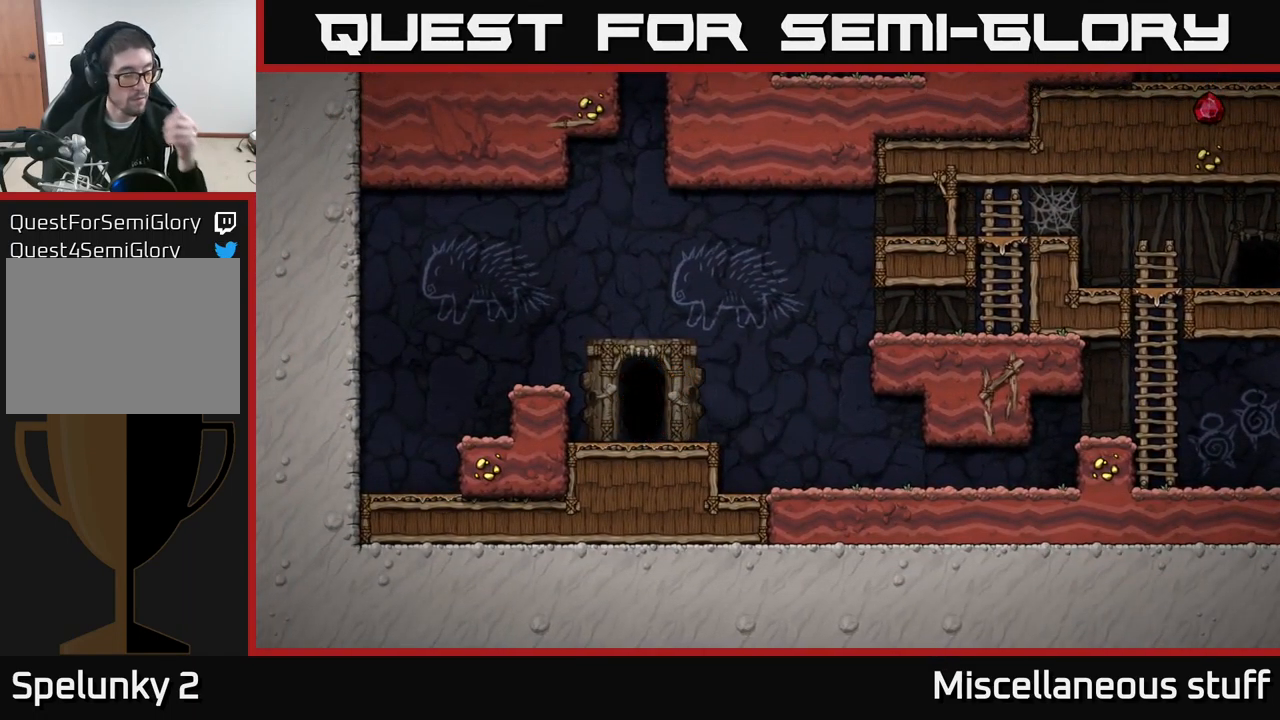
{"buttons": [], "left_stick": "center", "events": []}
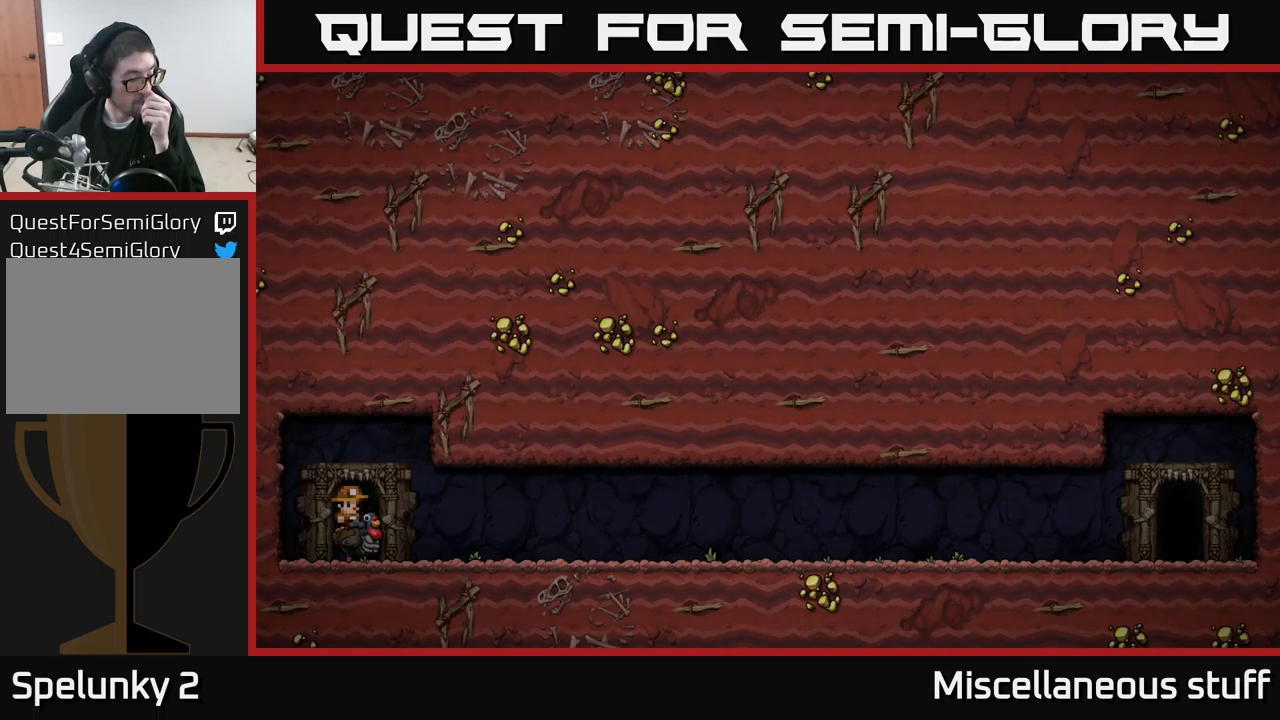
{"buttons": [], "left_stick": "center", "events": []}
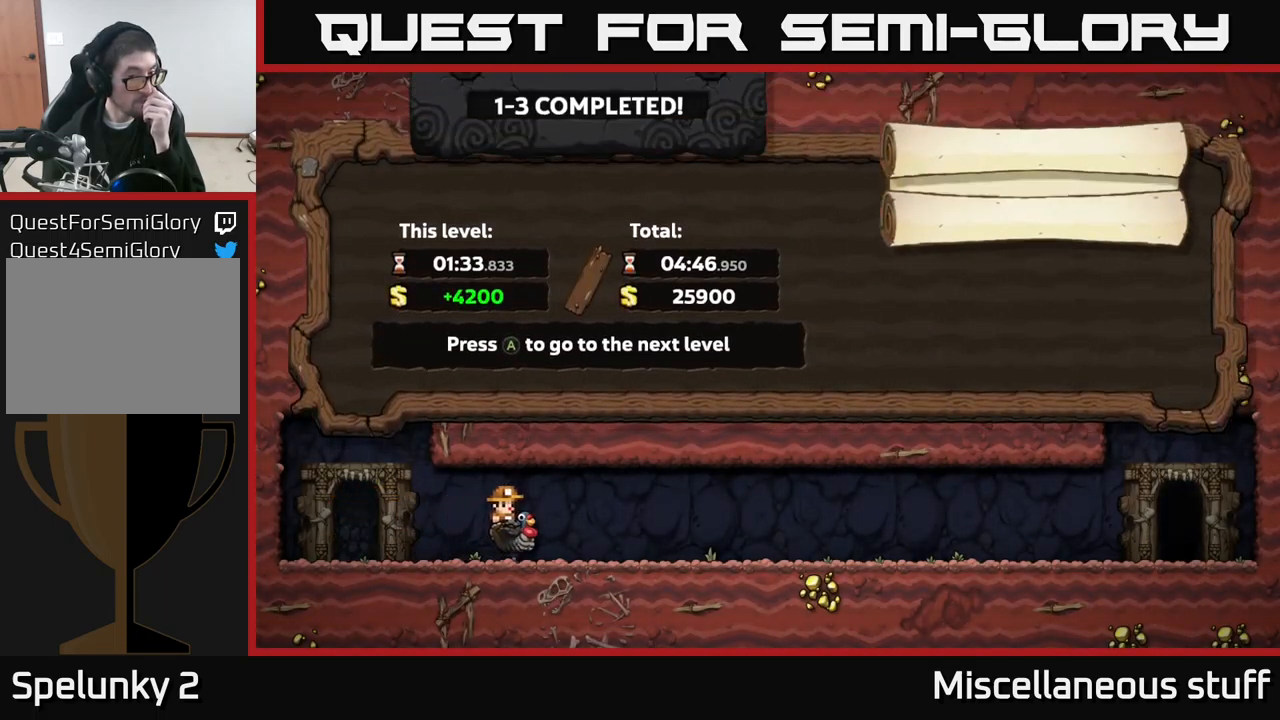
{"buttons": ["A"], "left_stick": "center", "events": [[466, "A", "down"]]}
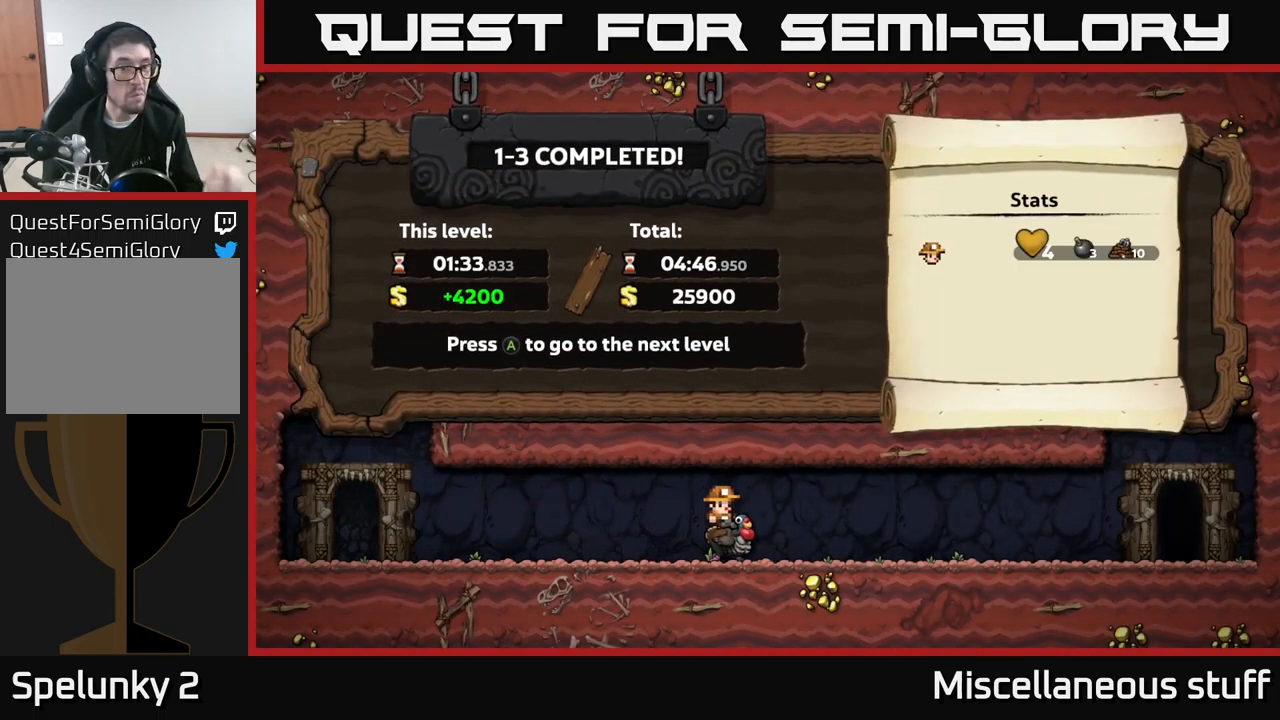
{"buttons": [], "left_stick": "center", "events": [[133, "A", "up"]]}
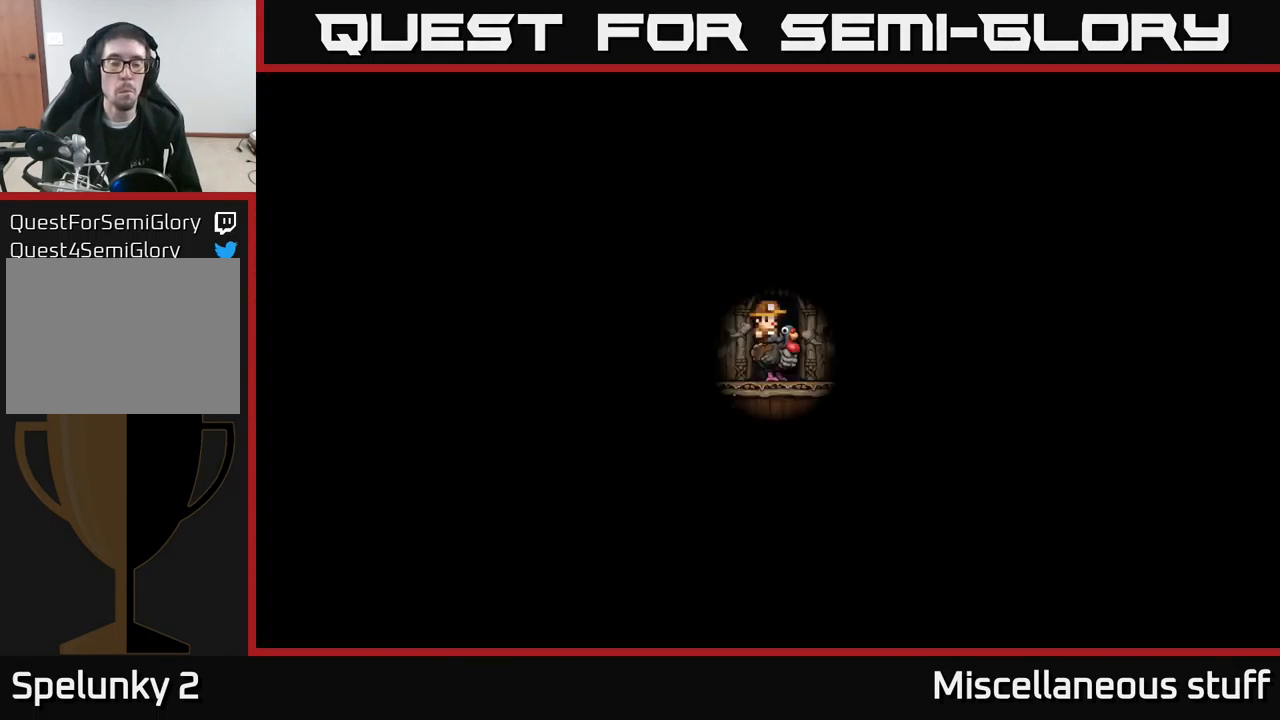
{"buttons": [], "left_stick": "center", "events": []}
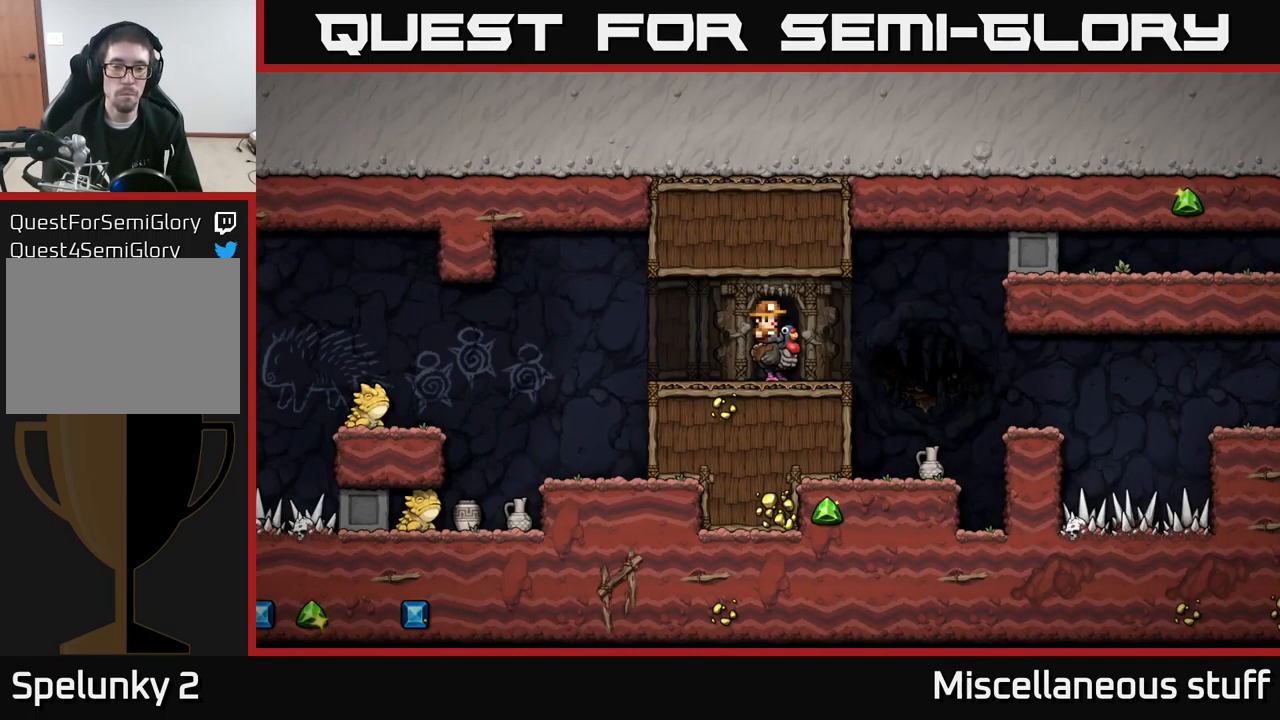
{"buttons": [], "left_stick": "center", "events": [[150, "DPAD_LEFT", "down"], [316, "DPAD_LEFT", "up"]]}
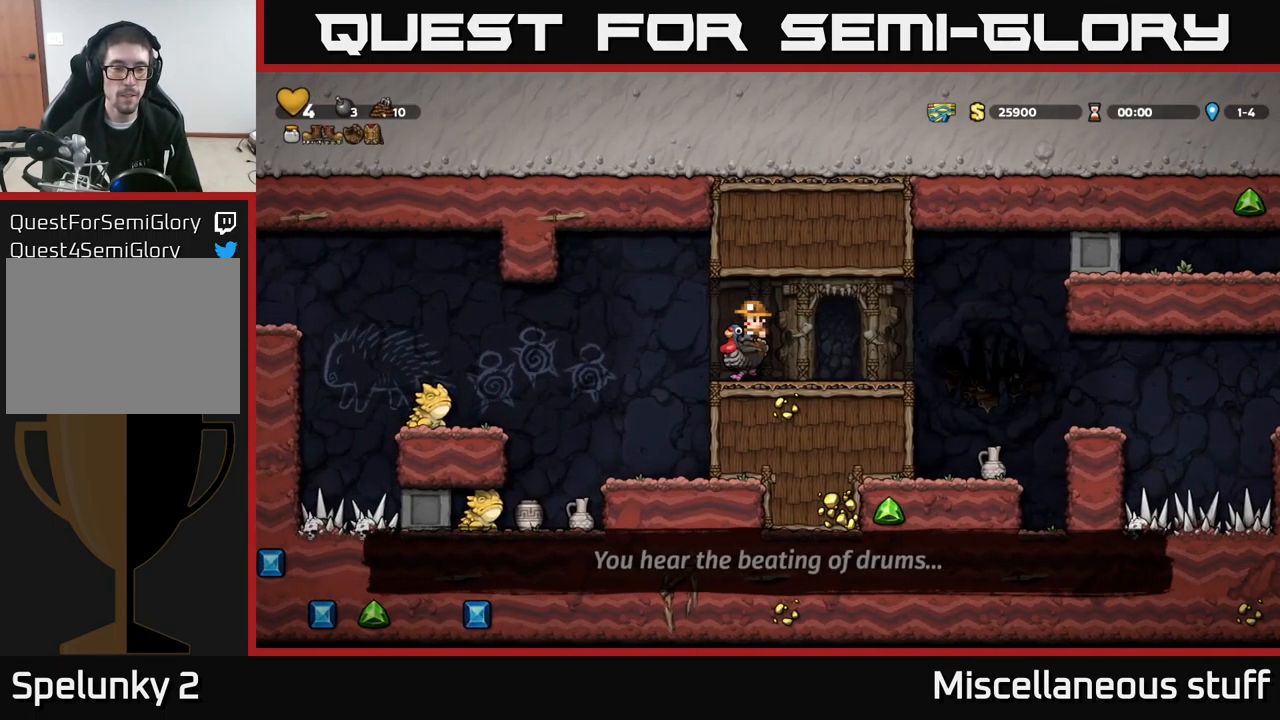
{"buttons": [], "left_stick": "center", "events": [[233, "DPAD_LEFT", "down"], [416, "DPAD_LEFT", "up"]]}
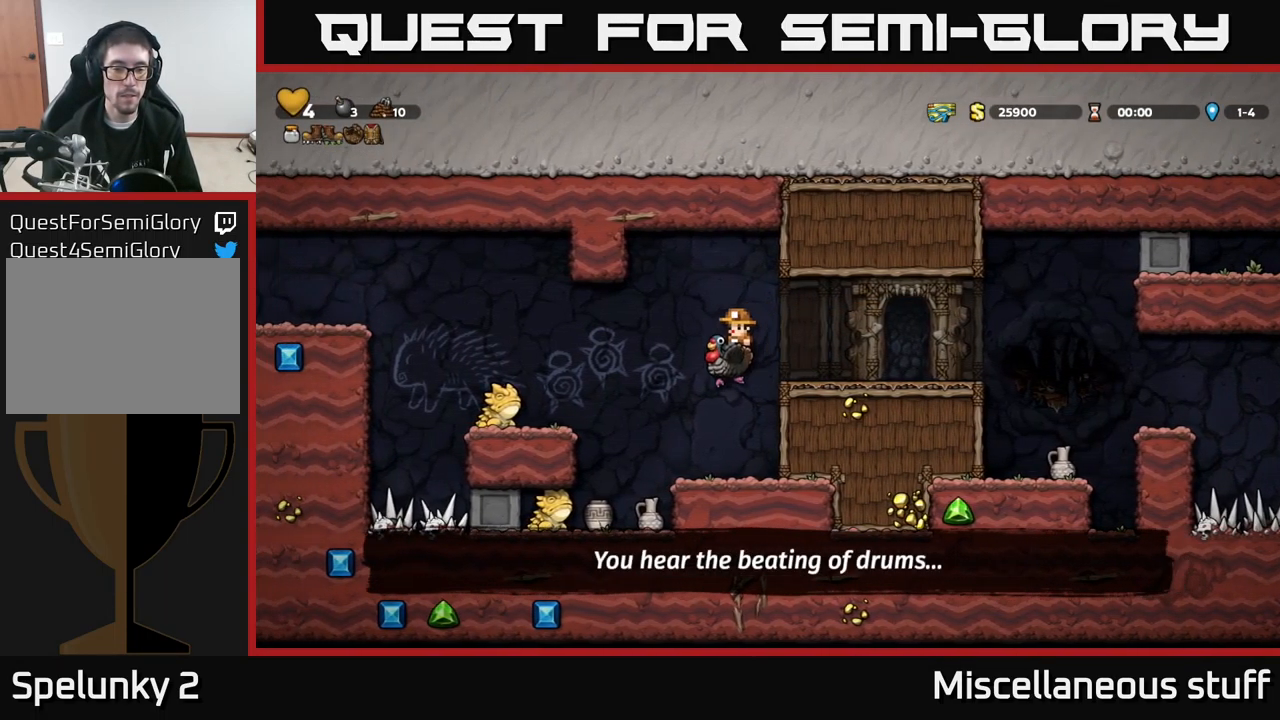
{"buttons": ["DPAD_RIGHT"], "left_stick": "center", "events": [[350, "A", "down"], [433, "DPAD_RIGHT", "down"], [483, "A", "up"]]}
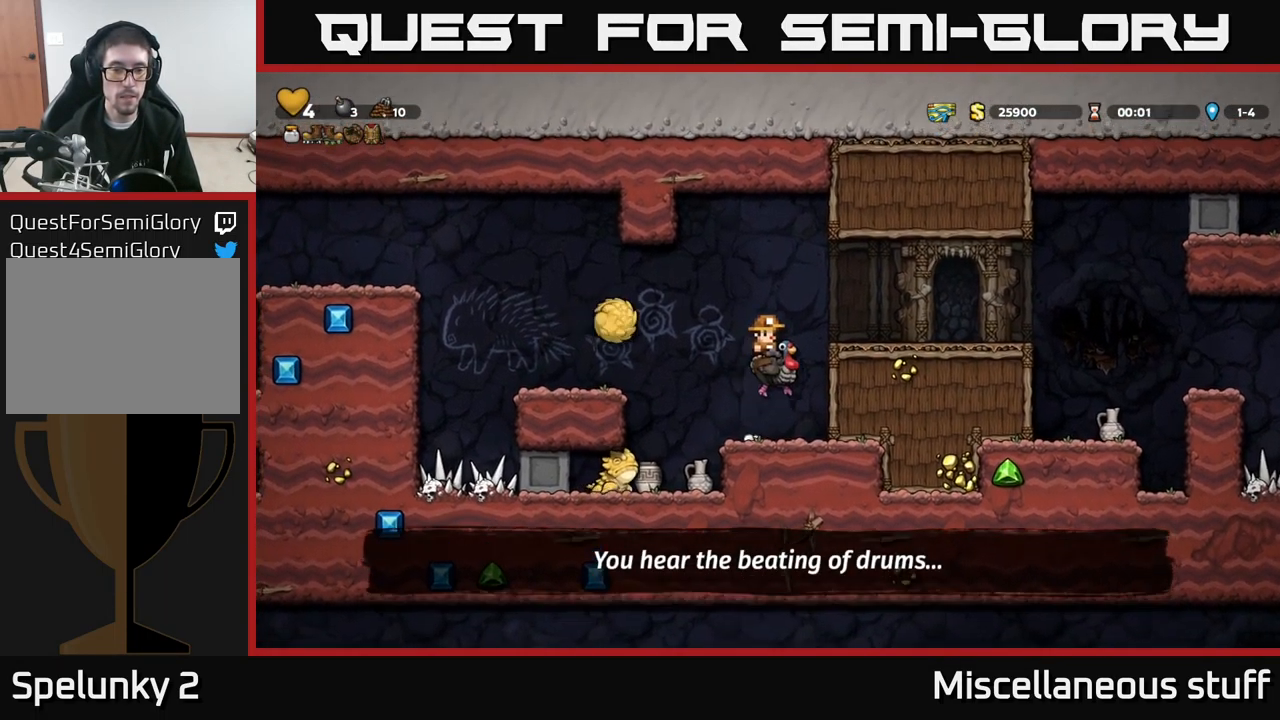
{"buttons": [], "left_stick": "center", "events": [[50, "A", "down"], [66, "DPAD_RIGHT", "up"], [350, "A", "up"]]}
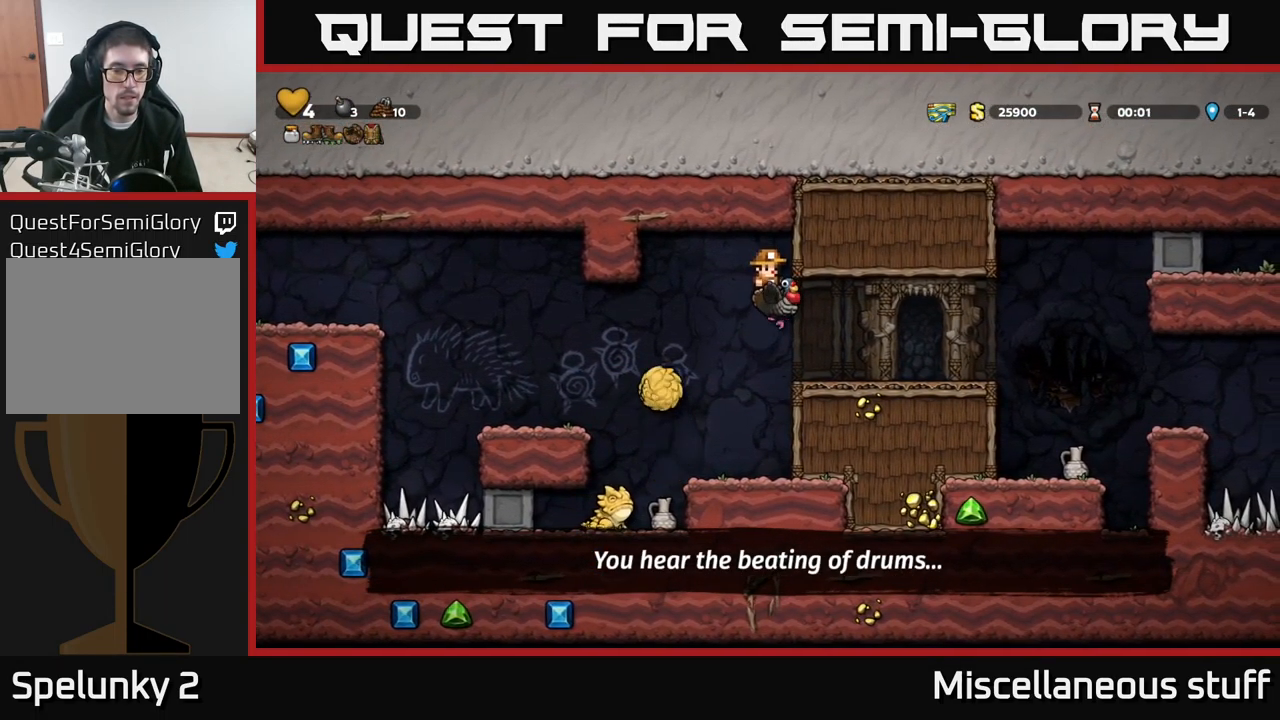
{"buttons": [], "left_stick": "center", "events": [[233, "A", "down"], [333, "A", "up"]]}
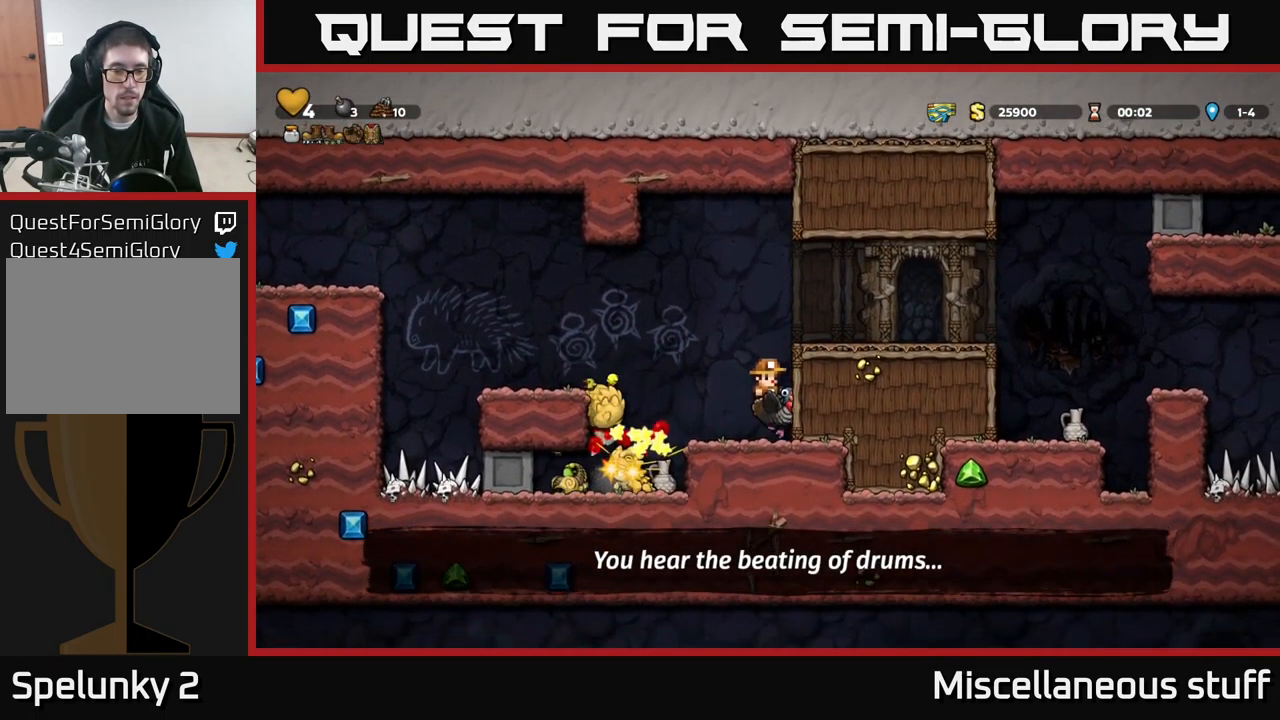
{"buttons": [], "left_stick": "center", "events": []}
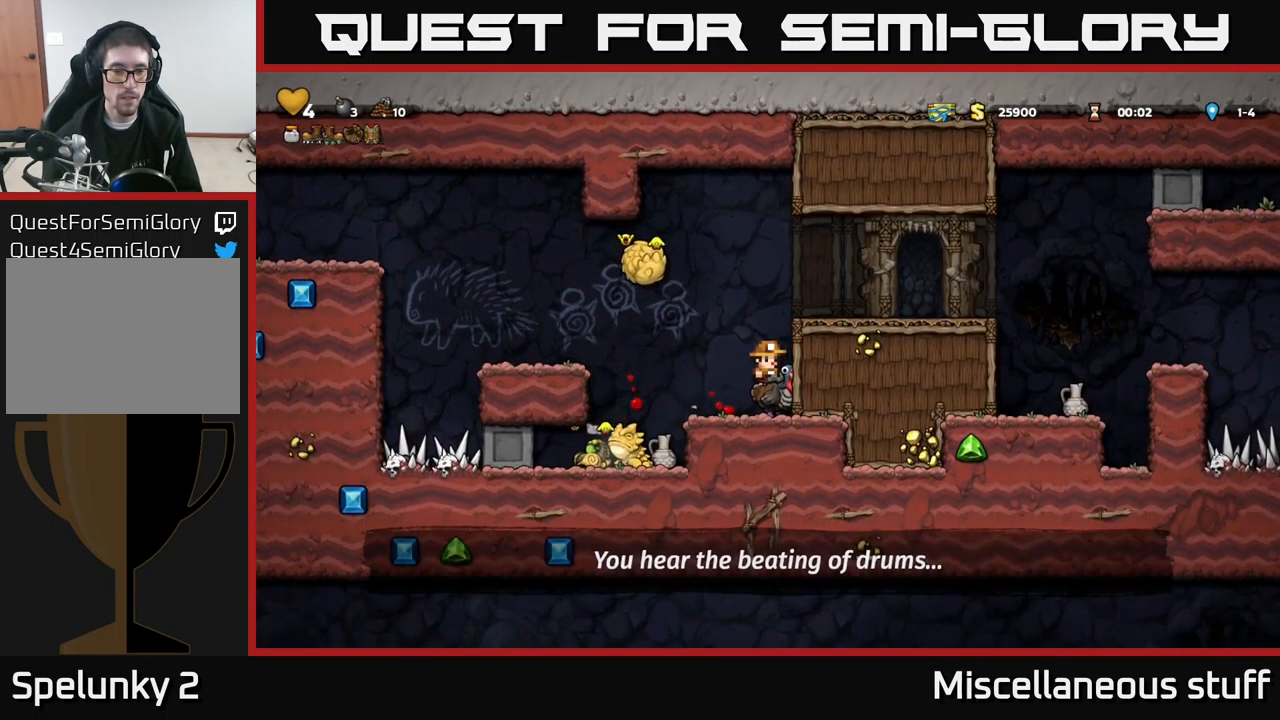
{"buttons": [], "left_stick": "center", "events": []}
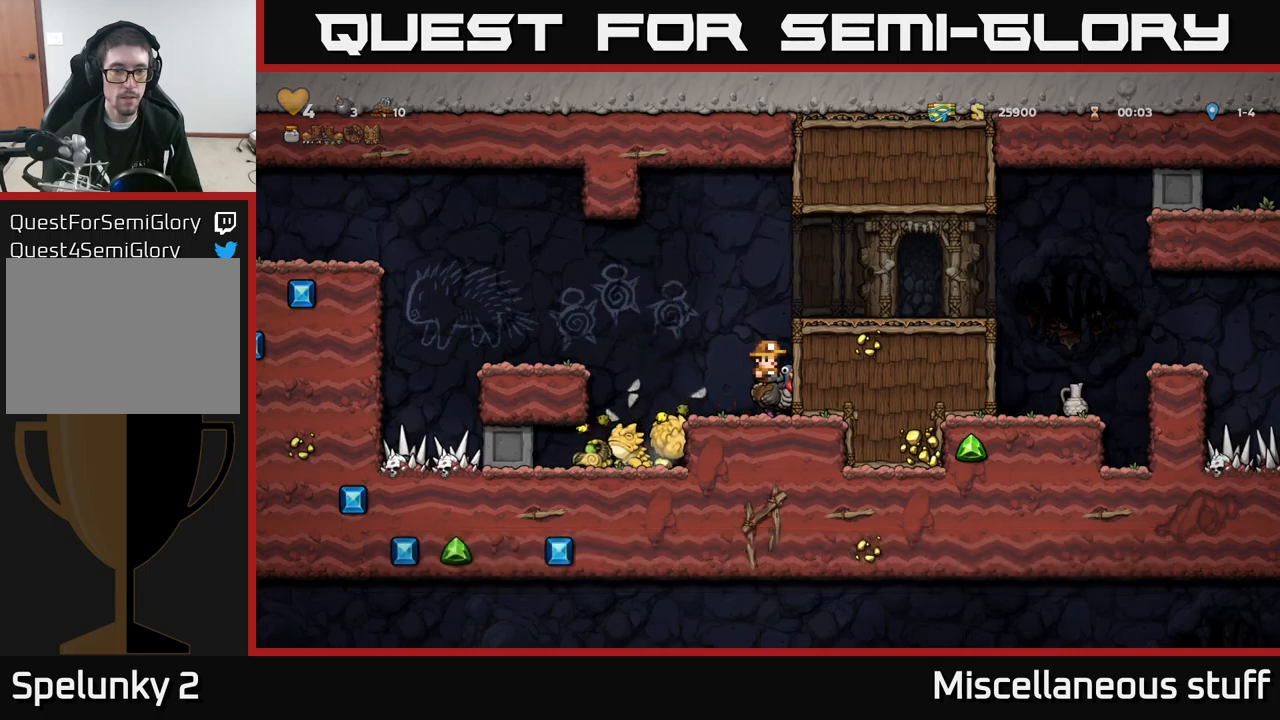
{"buttons": [], "left_stick": "center", "events": [[133, "A", "down"], [283, "A", "up"], [350, "A", "down"], [500, "A", "up"]]}
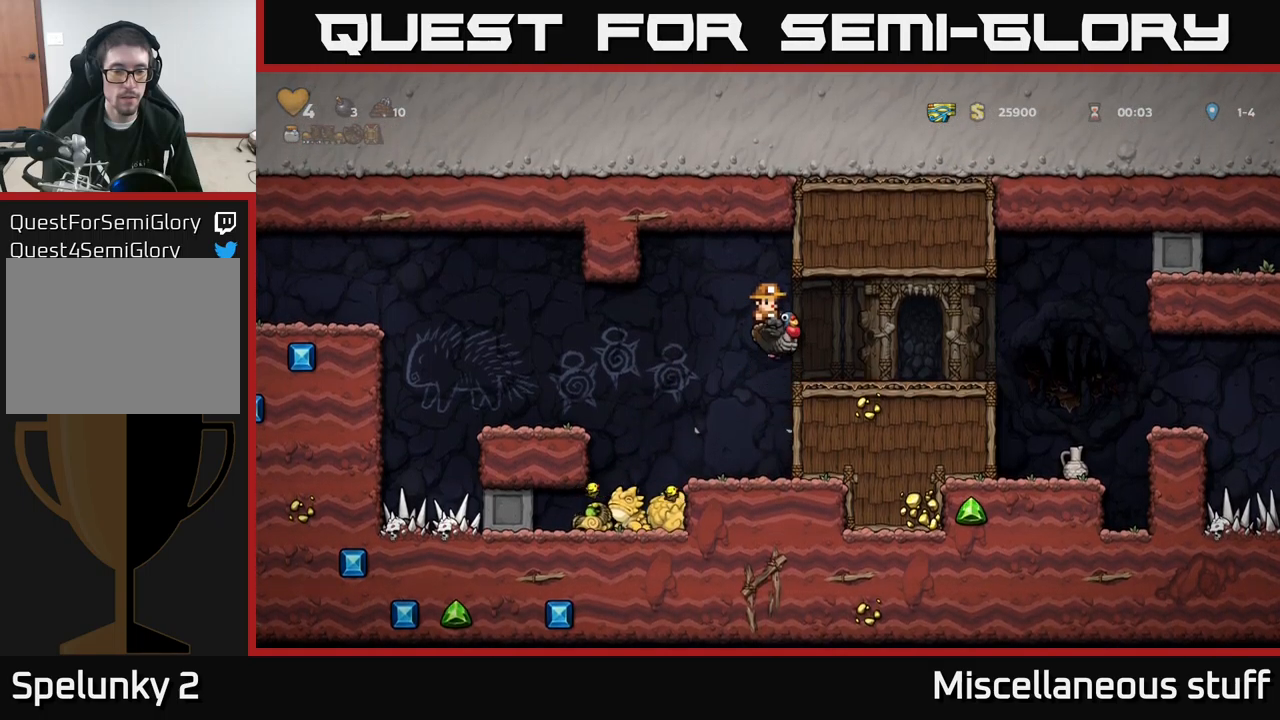
{"buttons": [], "left_stick": "center", "events": []}
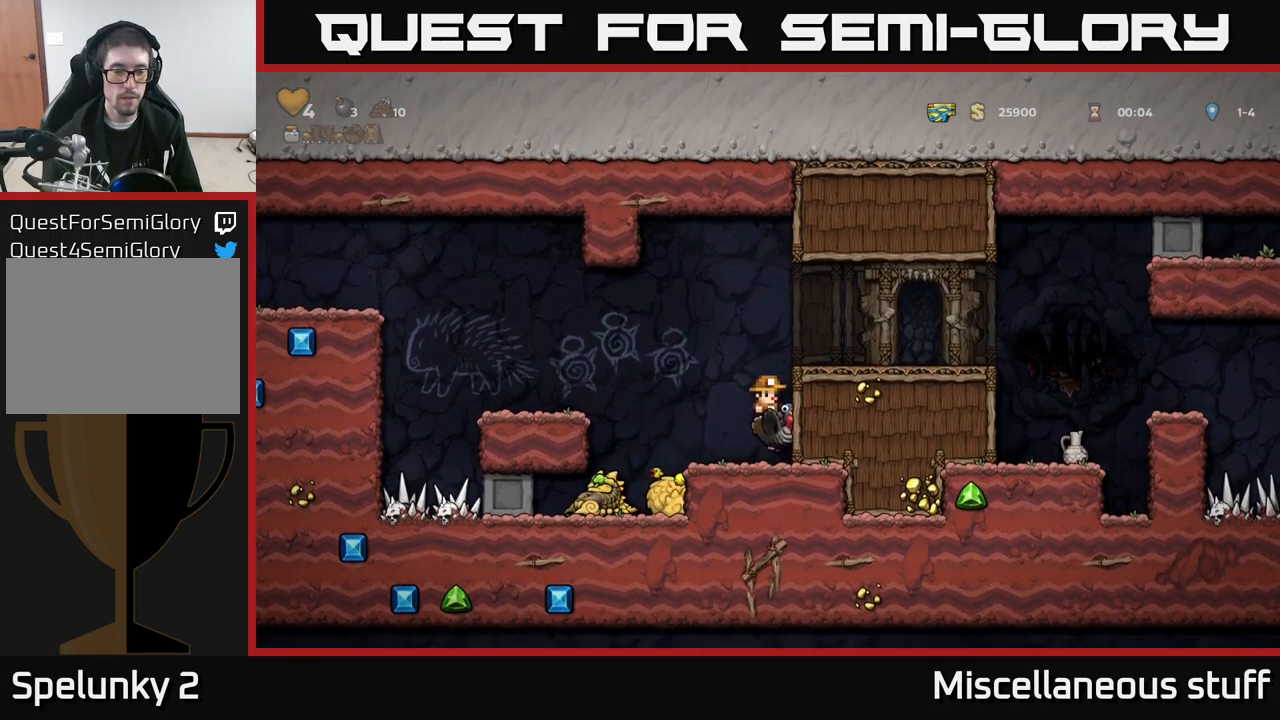
{"buttons": ["DPAD_LEFT"], "left_stick": "center", "events": [[100, "DPAD_LEFT", "down"], [133, "A", "down"], [333, "A", "up"]]}
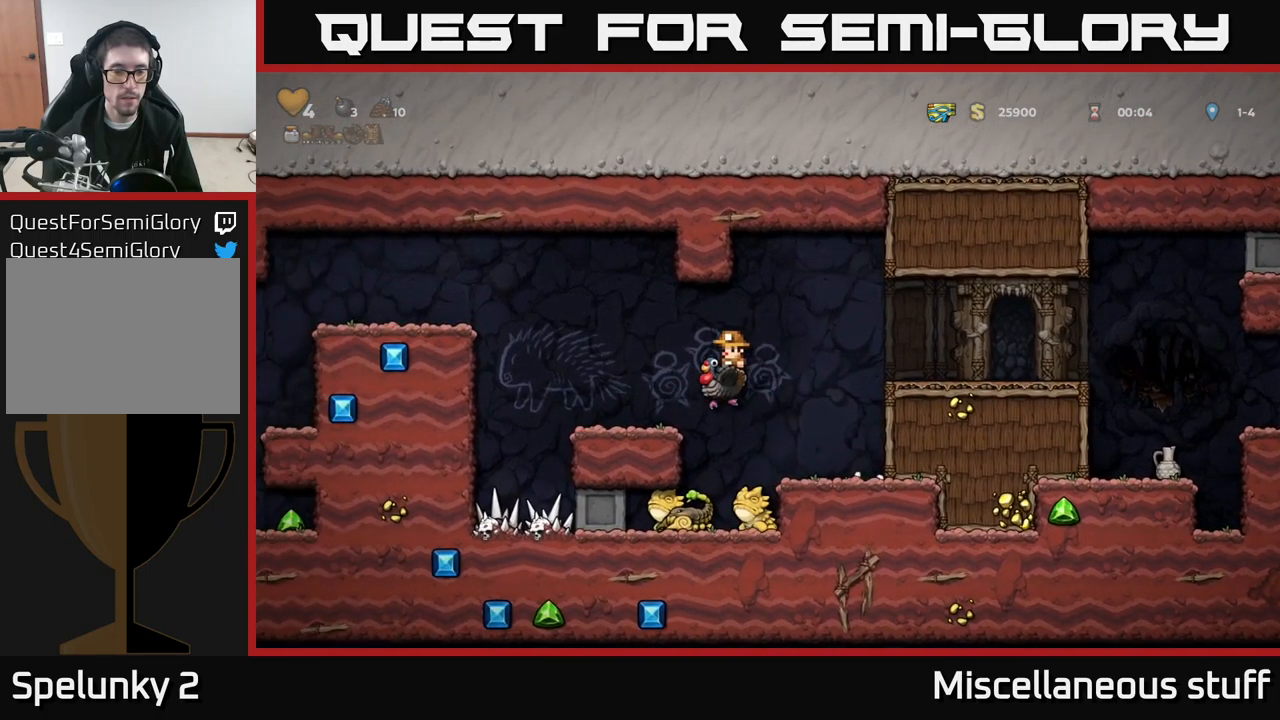
{"buttons": [], "left_stick": "center", "events": [[17, "DPAD_LEFT", "up"], [400, "DPAD_RIGHT", "down"], [483, "DPAD_RIGHT", "up"]]}
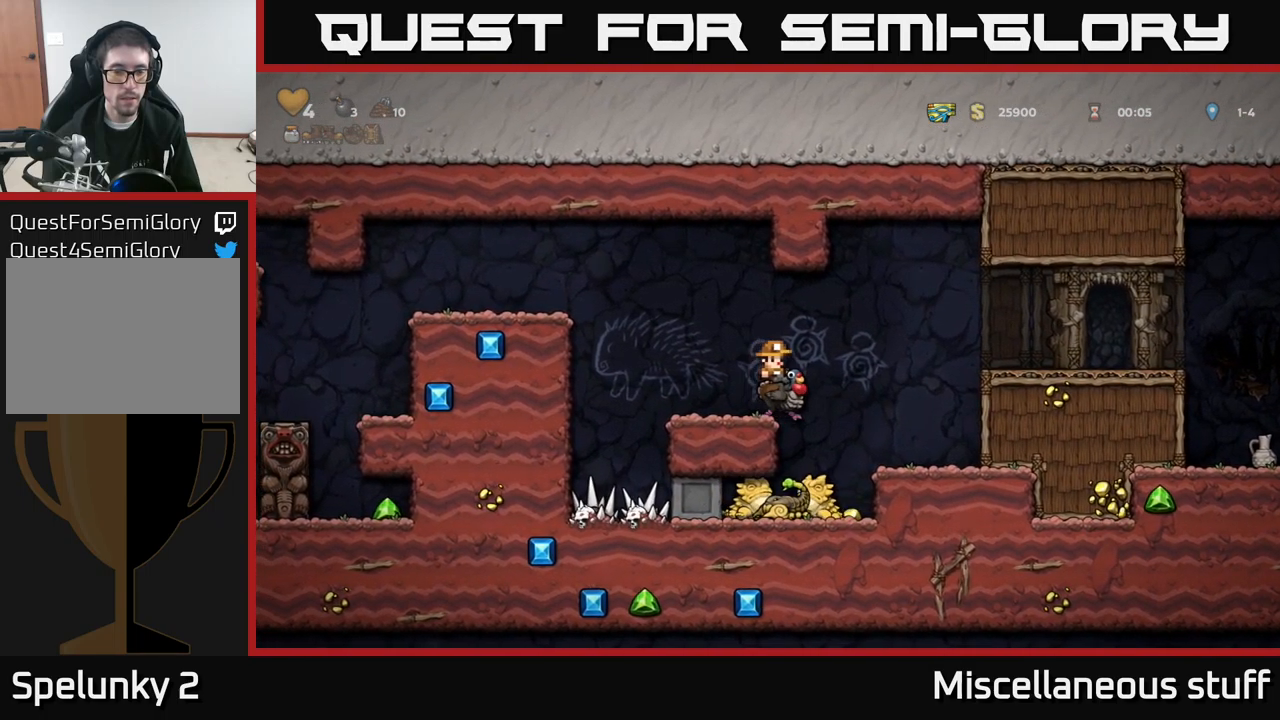
{"buttons": [], "left_stick": "center", "events": [[67, "DPAD_LEFT", "down"], [133, "DPAD_LEFT", "up"]]}
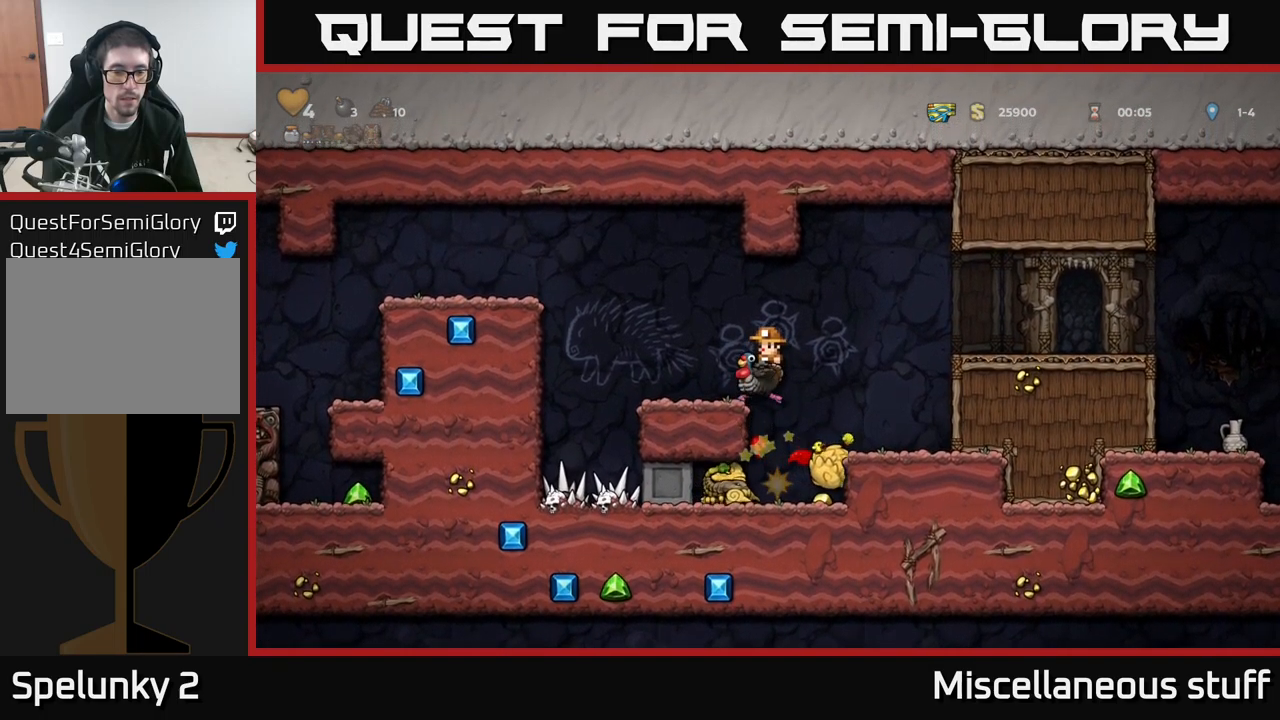
{"buttons": [], "left_stick": "center", "events": []}
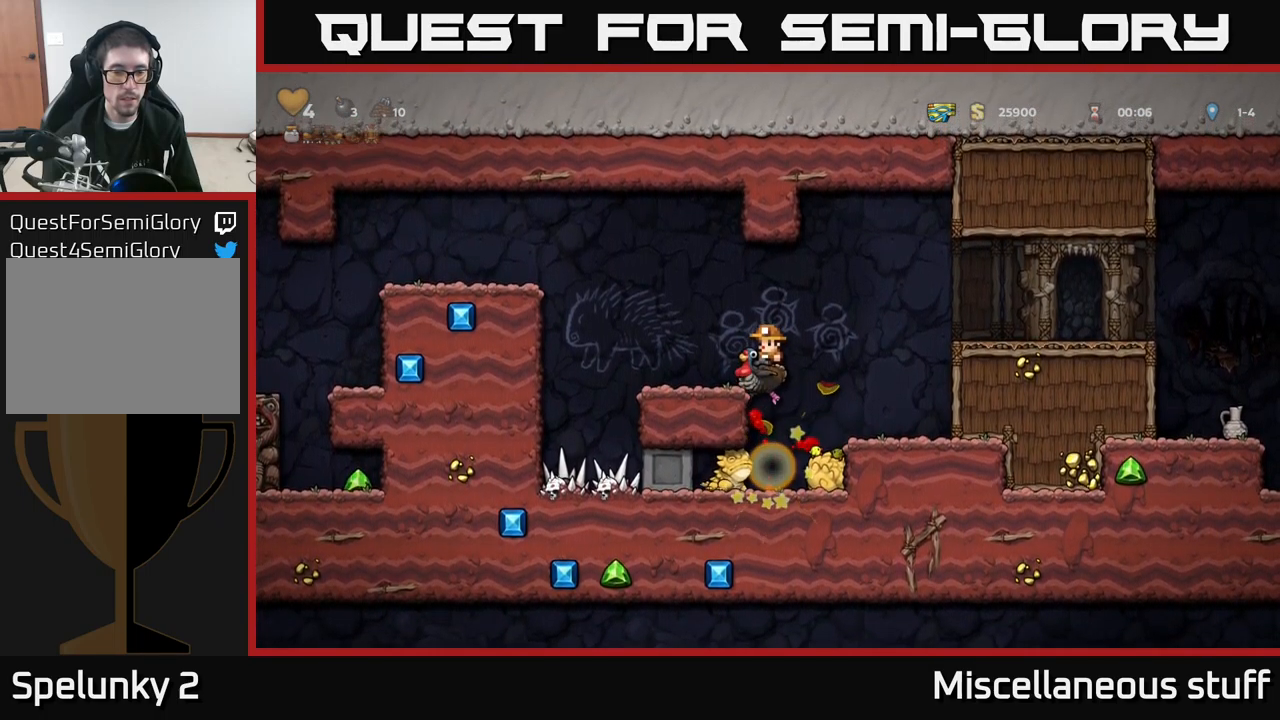
{"buttons": ["A"], "left_stick": "center", "events": [[183, "A", "down"], [233, "DPAD_LEFT", "down"], [300, "DPAD_LEFT", "up"]]}
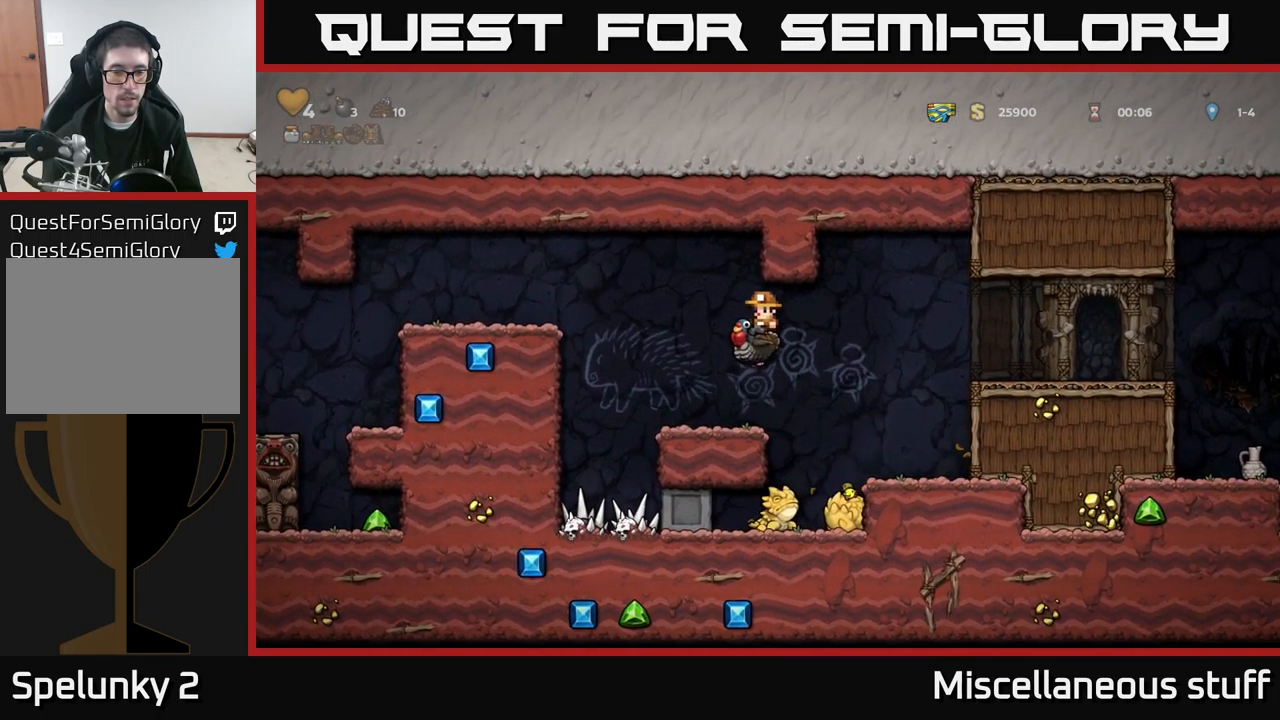
{"buttons": [], "left_stick": "center", "events": [[67, "A", "up"], [100, "DPAD_RIGHT", "down"], [200, "DPAD_RIGHT", "up"]]}
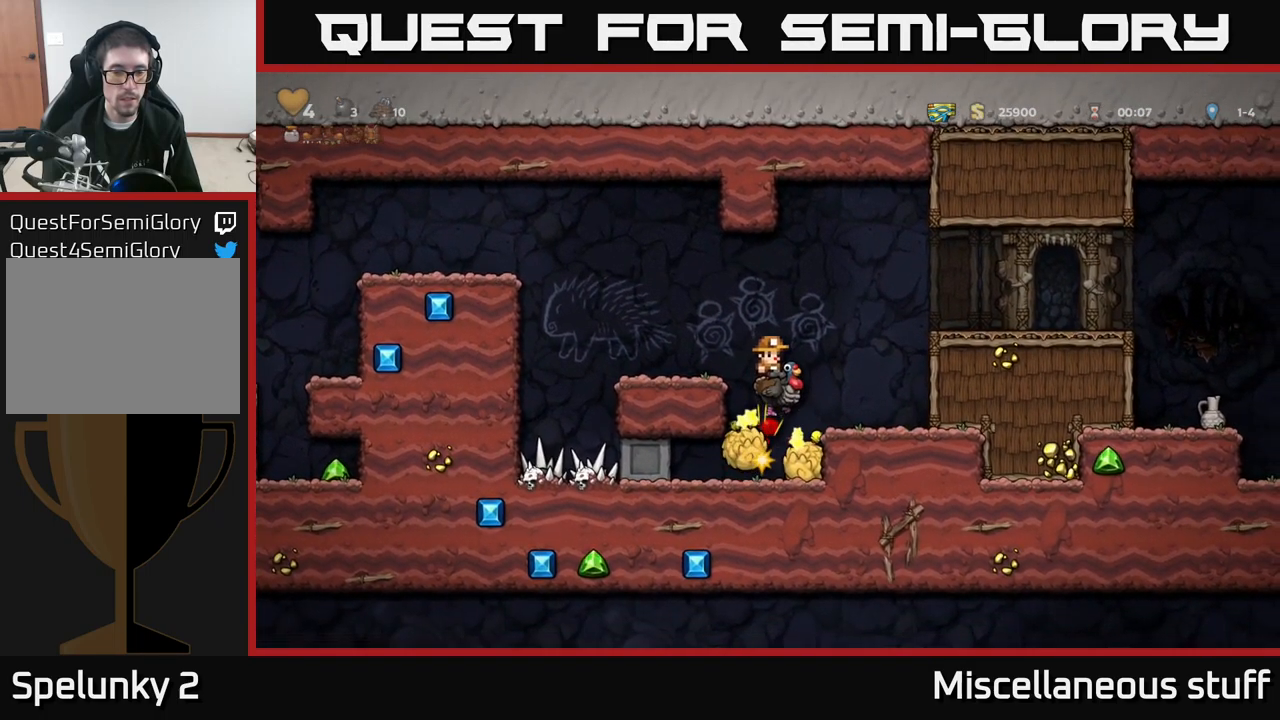
{"buttons": ["DPAD_LEFT"], "left_stick": "center", "events": [[400, "DPAD_LEFT", "down"]]}
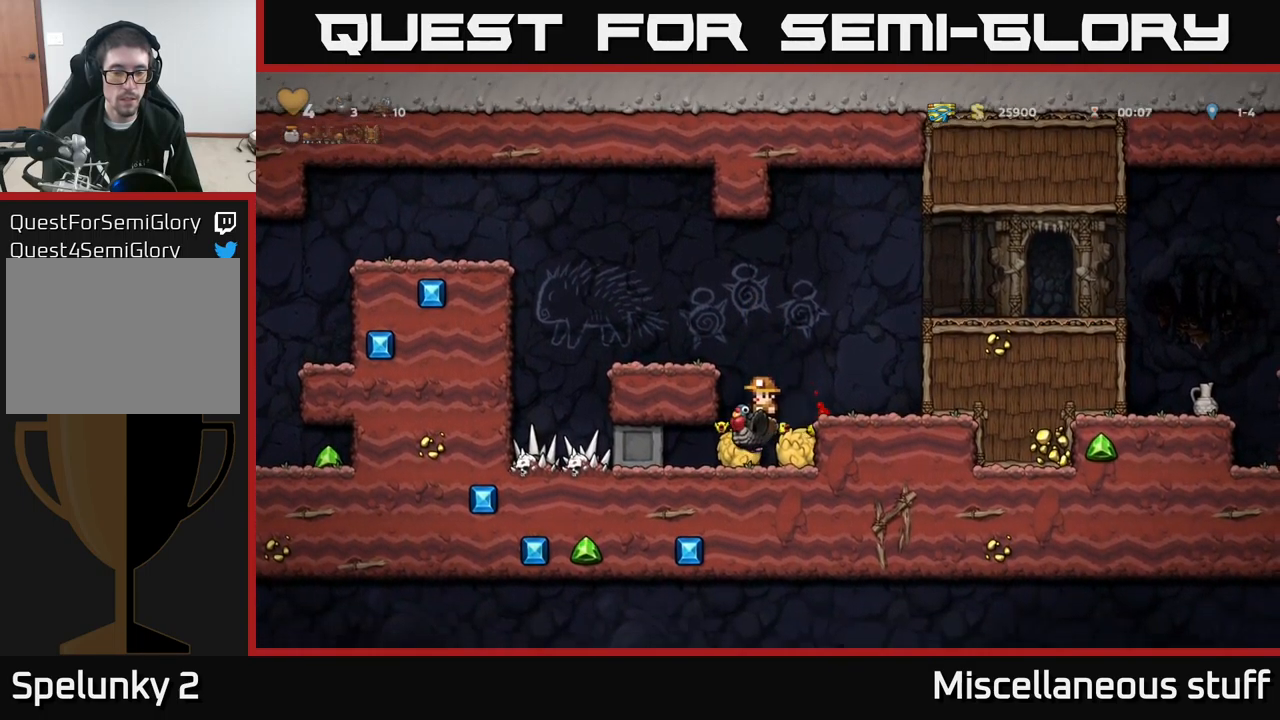
{"buttons": ["A", "DPAD_RIGHT"], "left_stick": "center", "events": [[17, "DPAD_LEFT", "up"], [50, "DPAD_RIGHT", "down"], [383, "A", "down"]]}
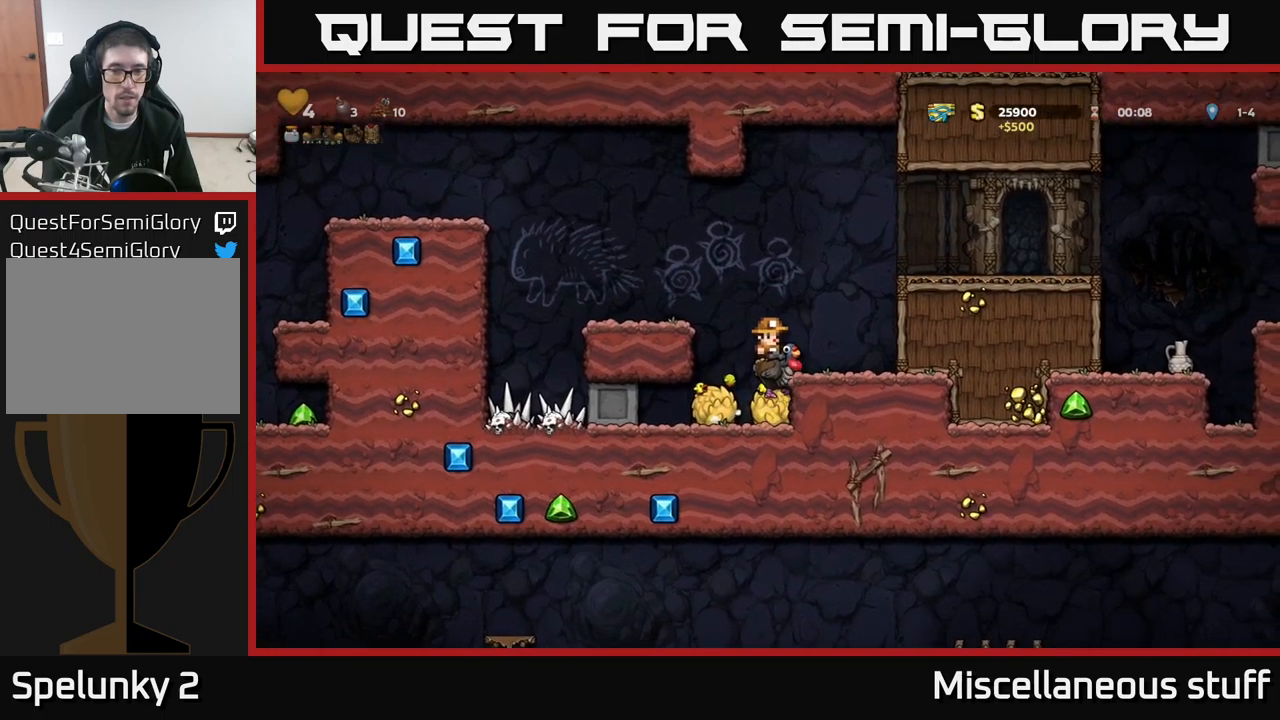
{"buttons": ["A", "DPAD_RIGHT"], "left_stick": "center", "events": [[50, "A", "up"], [100, "DPAD_RIGHT", "up"], [334, "A", "down"], [350, "DPAD_RIGHT", "down"], [467, "A", "up"], [500, "A", "down"]]}
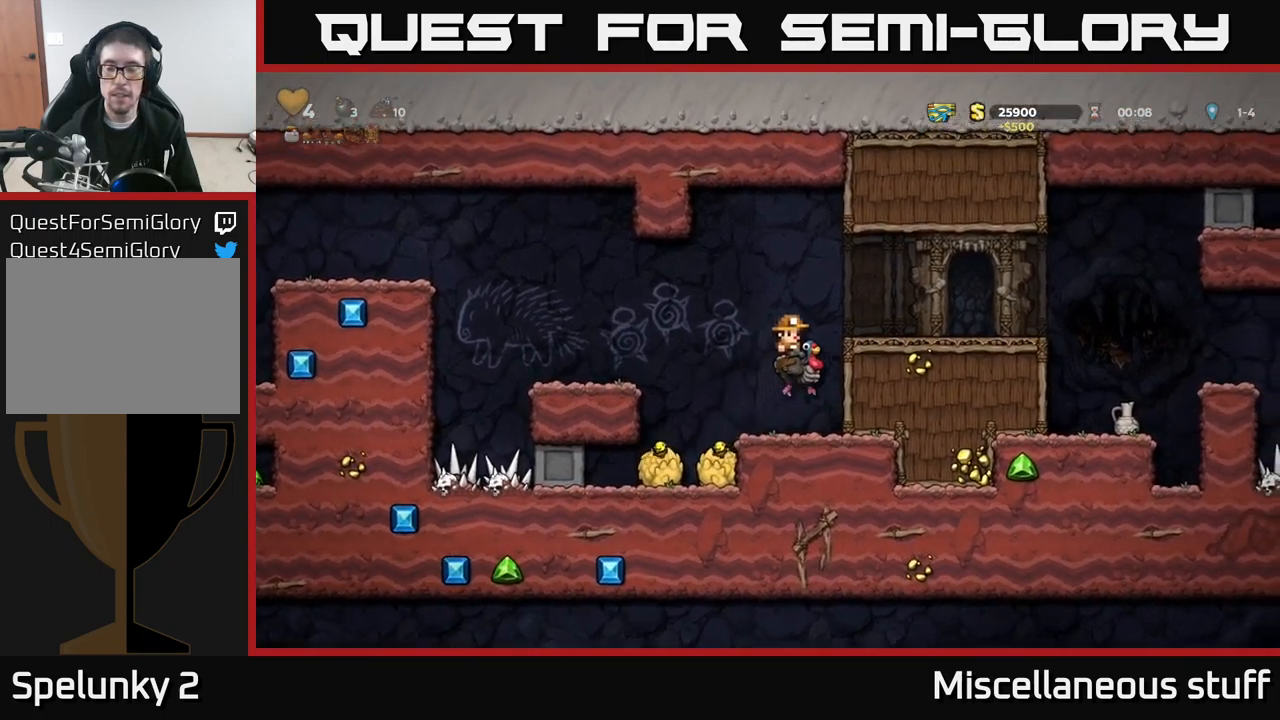
{"buttons": ["A", "DPAD_DOWN"], "left_stick": "center", "events": [[117, "A", "up"], [267, "DPAD_RIGHT", "up"], [434, "DPAD_DOWN", "down"], [500, "A", "down"]]}
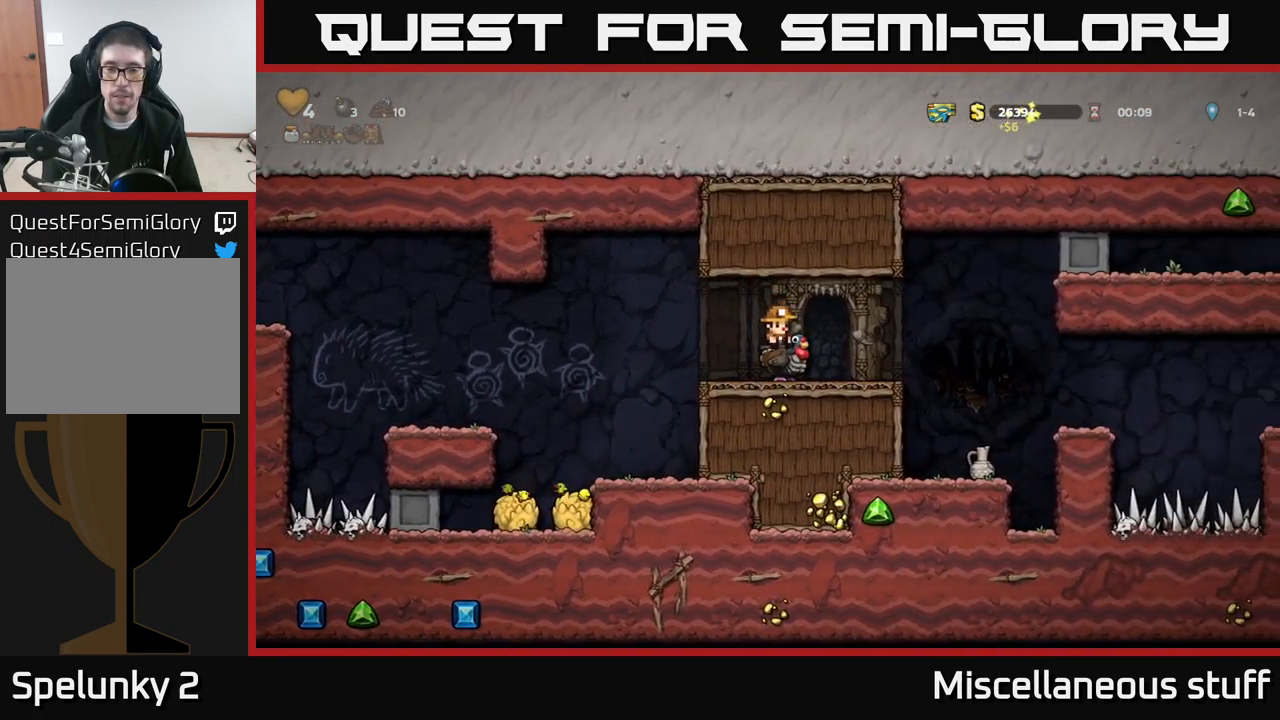
{"buttons": [], "left_stick": "center", "events": [[50, "DPAD_DOWN", "up"], [84, "A", "up"], [84, "DPAD_RIGHT", "down"], [467, "DPAD_RIGHT", "up"]]}
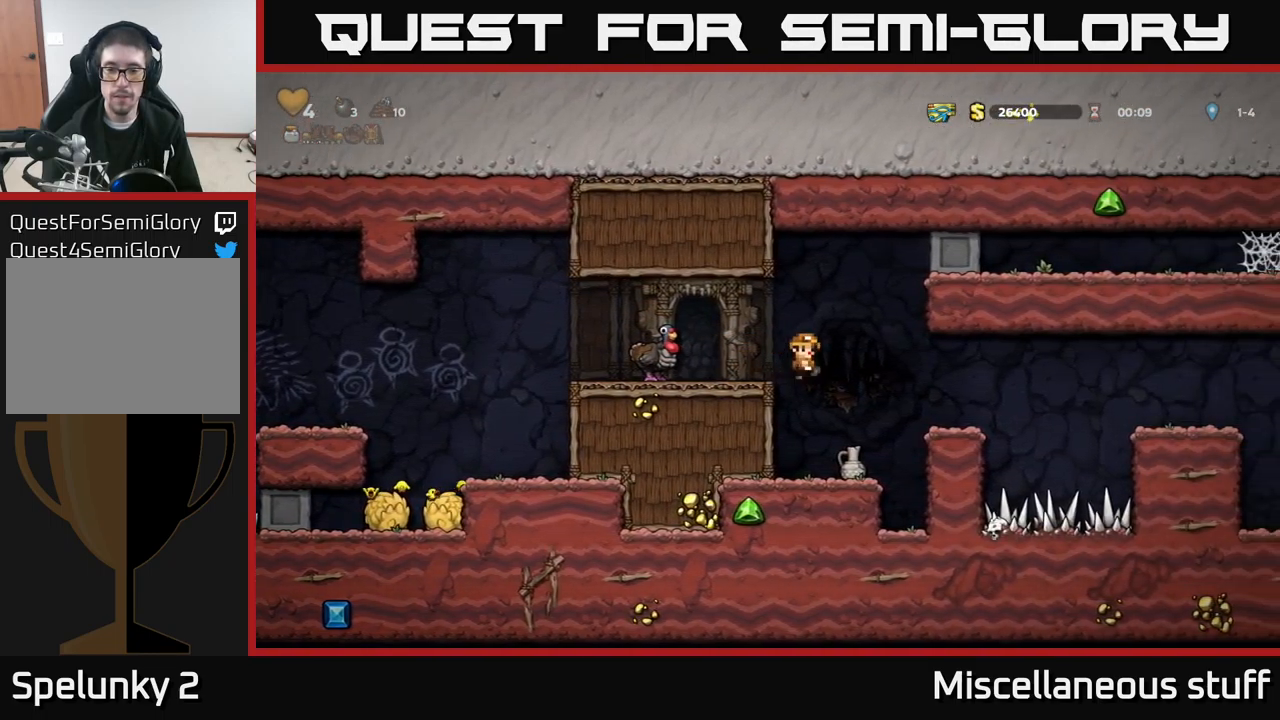
{"buttons": ["X"], "left_stick": "center", "events": [[167, "DPAD_DOWN", "down"], [417, "X", "down"], [484, "DPAD_DOWN", "up"]]}
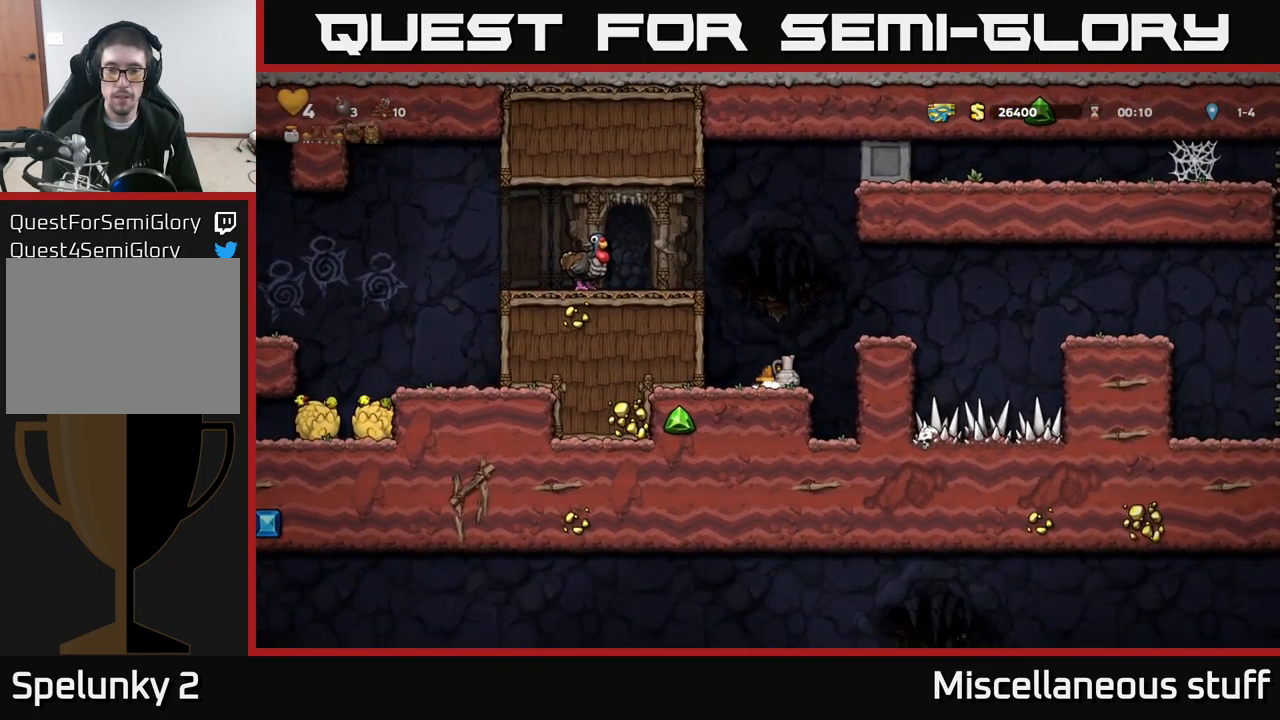
{"buttons": ["DPAD_LEFT"], "left_stick": "center", "events": [[84, "A", "down"], [84, "X", "up"], [150, "DPAD_RIGHT", "down"], [284, "X", "down"], [350, "A", "up"], [367, "DPAD_RIGHT", "up"], [384, "X", "up"], [484, "DPAD_LEFT", "down"]]}